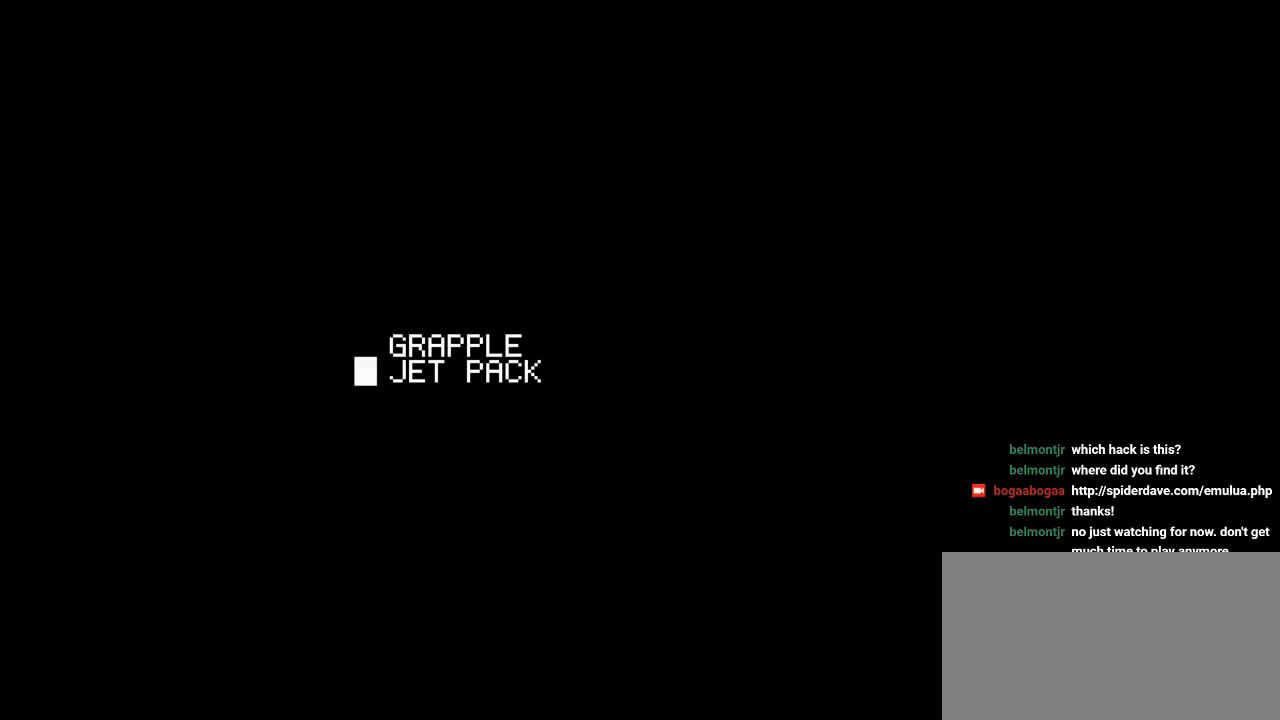
Gameplay with a controller (Nintendo layout); each line is a JSON object with the inputs held at the frame after it. "events" lists button and stick changes between this image and that frame as [ms after this image, input, new state], when the widget could be followed in between. Not read: L3 R3.
{"buttons": [], "events": []}
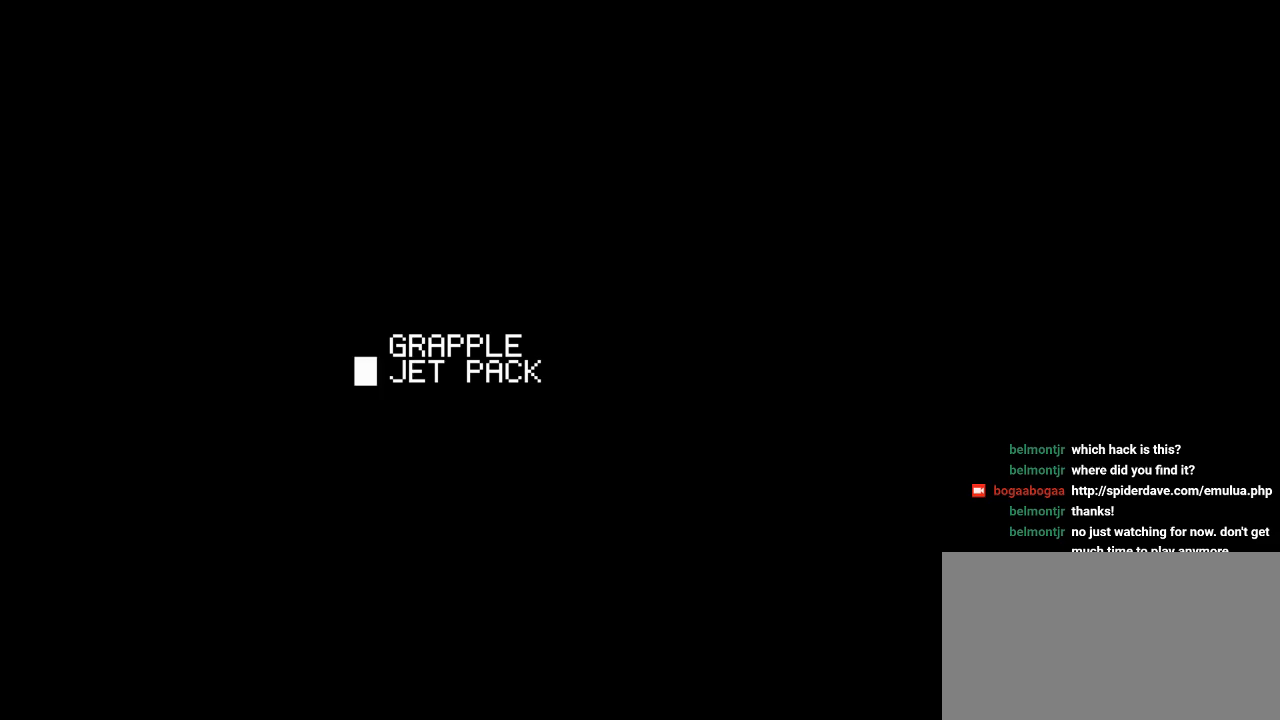
{"buttons": [], "events": [[200, "Y", "down"], [433, "Y", "up"]]}
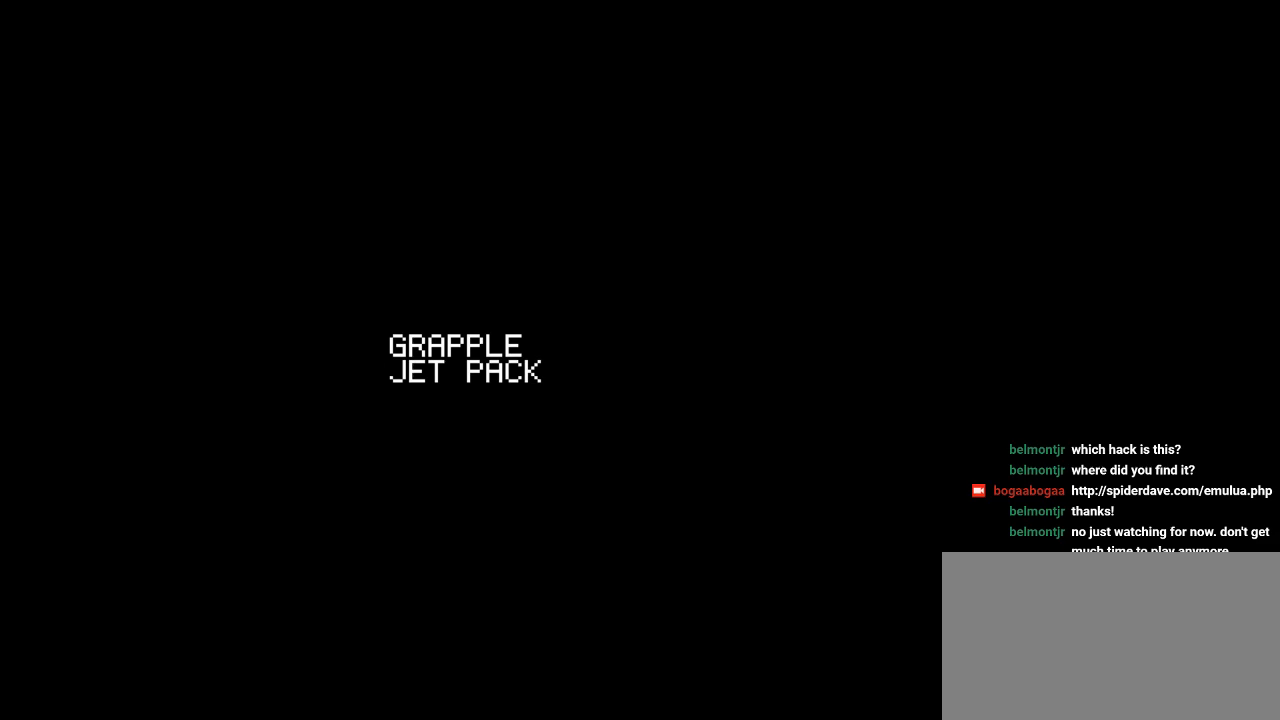
{"buttons": [], "events": [[17, "B", "down"], [183, "B", "up"], [317, "B", "down"], [333, "Y", "down"], [400, "B", "up"], [450, "Y", "up"]]}
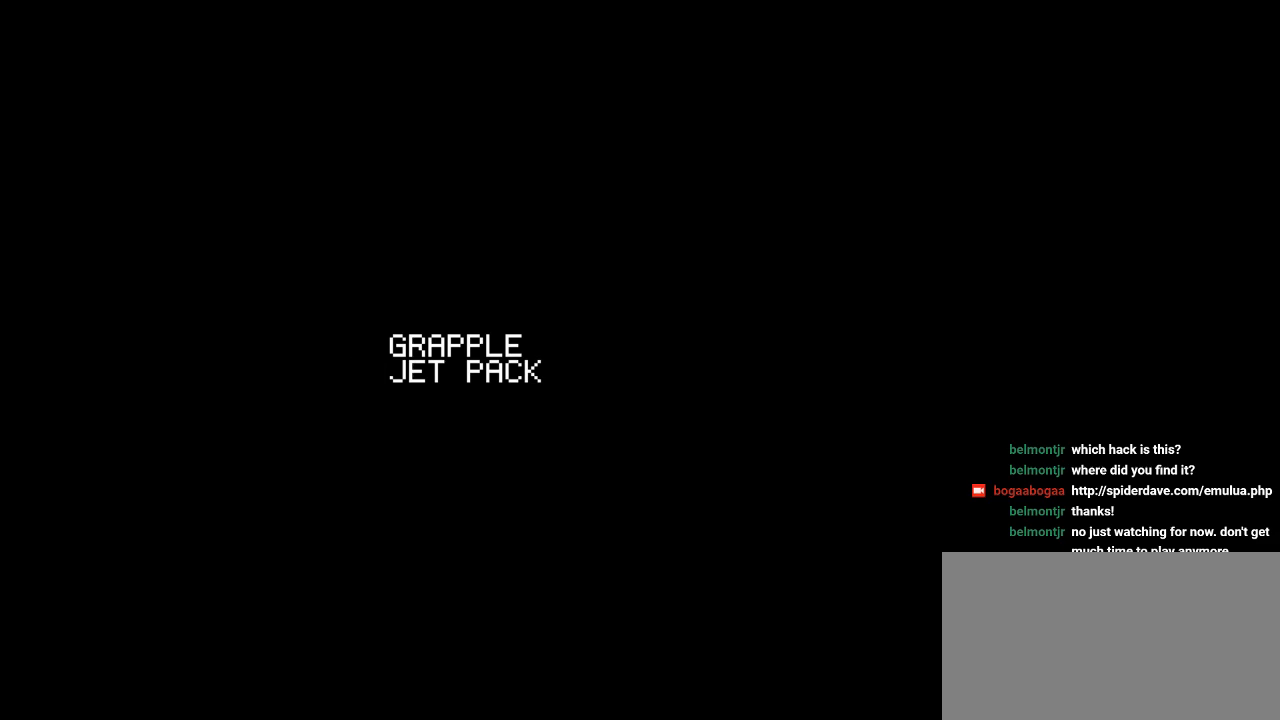
{"buttons": [], "events": [[217, "START", "down"], [383, "START", "up"]]}
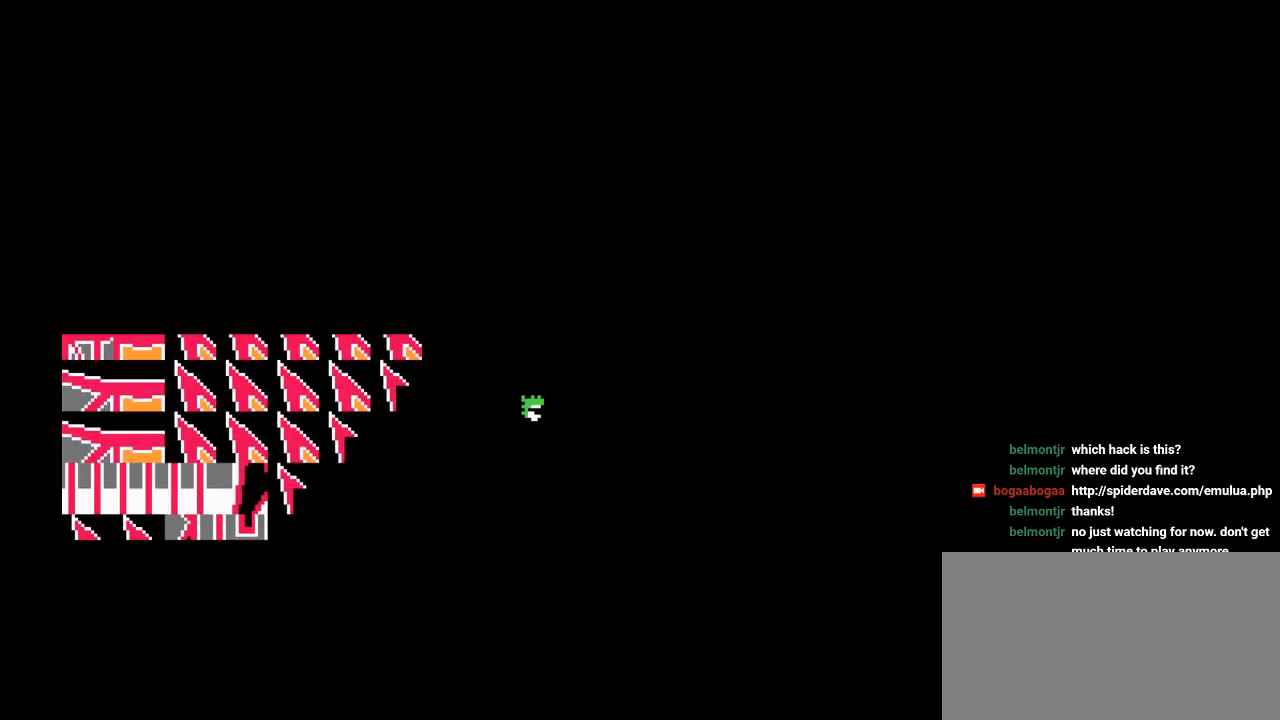
{"buttons": ["DPAD_UP", "DPAD_LEFT"], "events": [[400, "DPAD_LEFT", "down"], [417, "DPAD_UP", "down"]]}
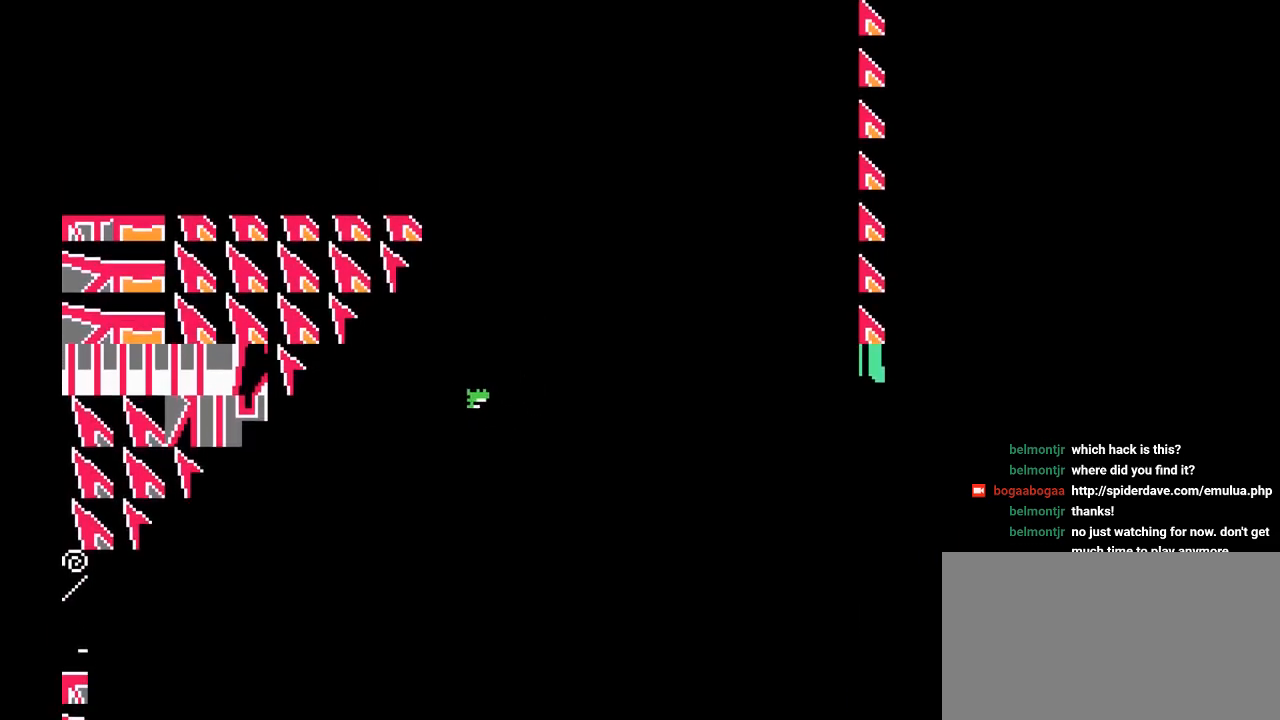
{"buttons": ["B", "Y", "DPAD_UP", "DPAD_LEFT"], "events": [[50, "DPAD_LEFT", "up"], [167, "B", "down"], [183, "DPAD_LEFT", "down"], [333, "B", "up"], [400, "B", "down"], [400, "Y", "down"]]}
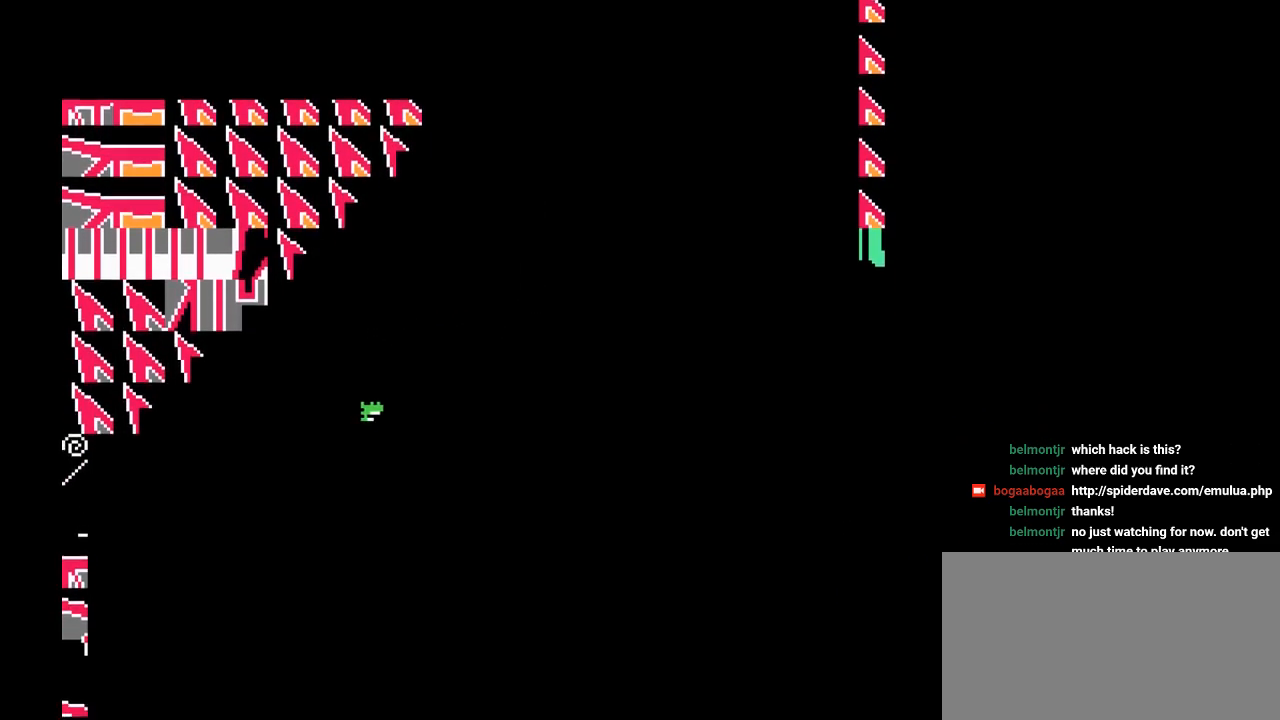
{"buttons": ["DPAD_UP", "DPAD_RIGHT"], "events": [[50, "B", "up"], [50, "Y", "up"], [83, "B", "down"], [83, "DPAD_LEFT", "up"], [100, "Y", "down"], [167, "DPAD_RIGHT", "down"], [200, "Y", "up"], [233, "B", "up"], [300, "B", "down"], [300, "DPAD_RIGHT", "up"], [300, "DPAD_UP", "up"], [383, "DPAD_UP", "down"], [383, "Y", "down"], [450, "B", "up"], [450, "Y", "up"], [500, "DPAD_RIGHT", "down"]]}
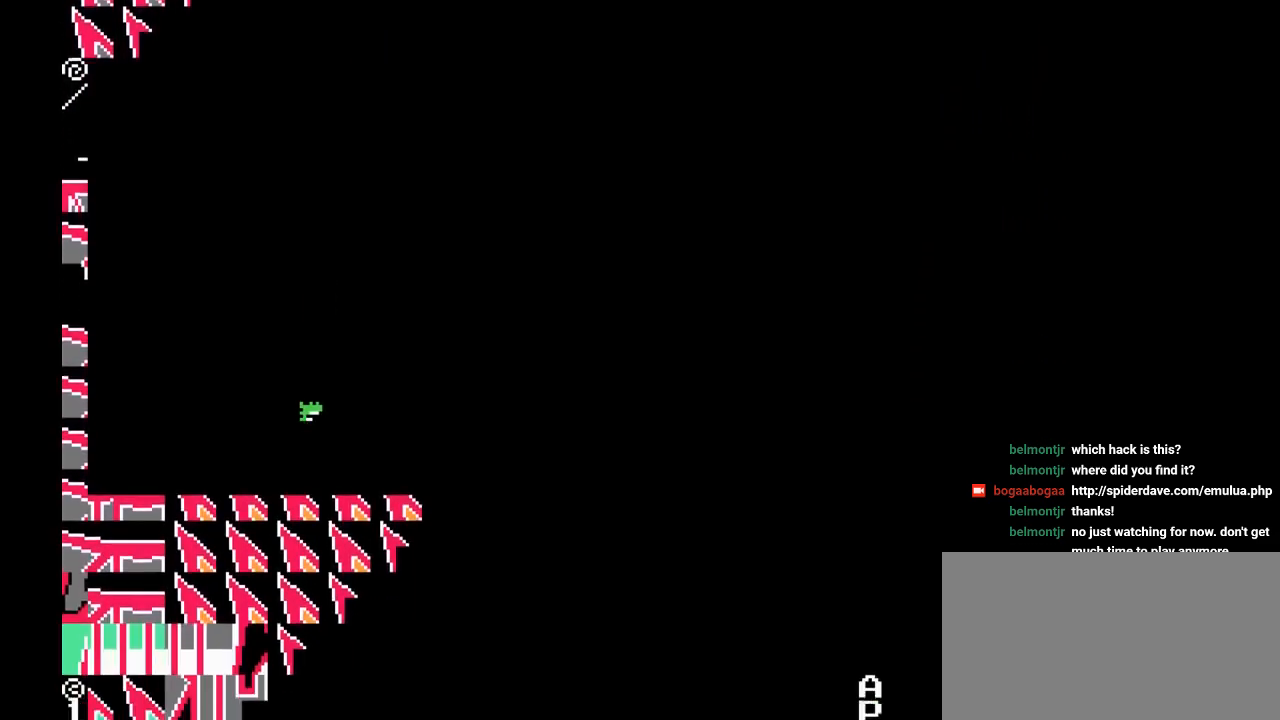
{"buttons": [], "events": [[83, "START", "down"], [117, "DPAD_RIGHT", "up"], [117, "DPAD_UP", "up"], [283, "START", "up"]]}
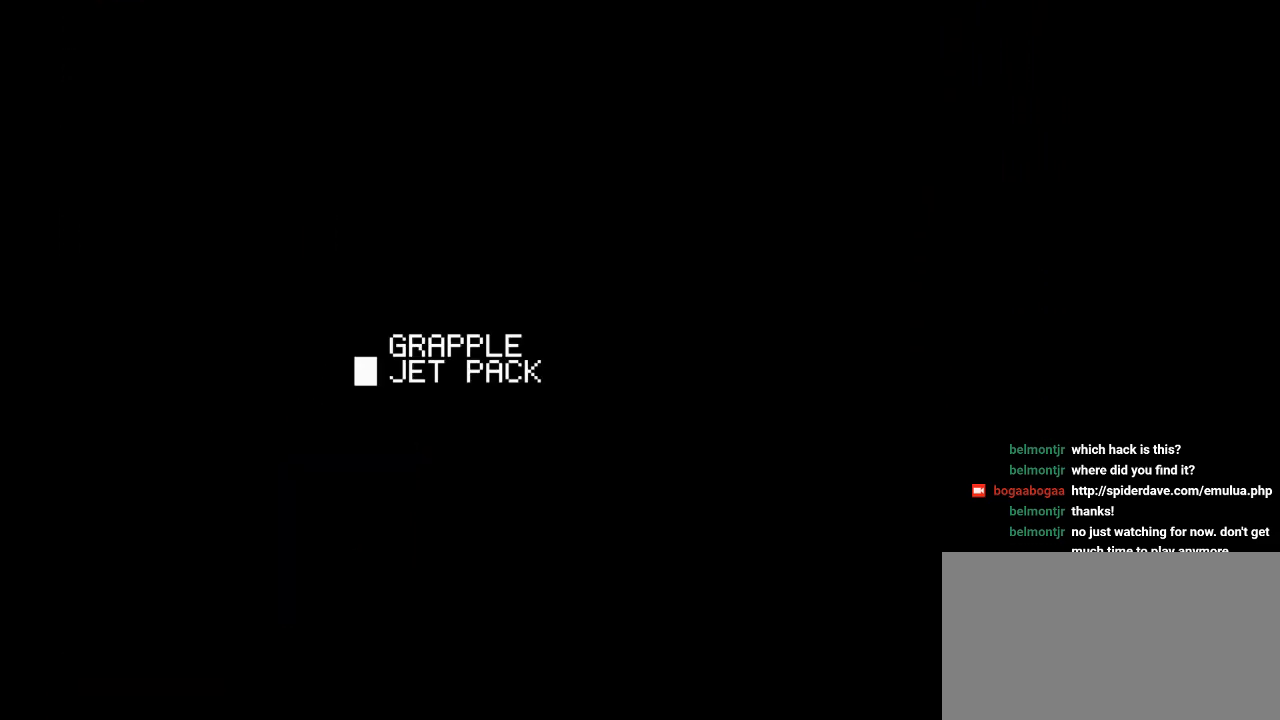
{"buttons": [], "events": []}
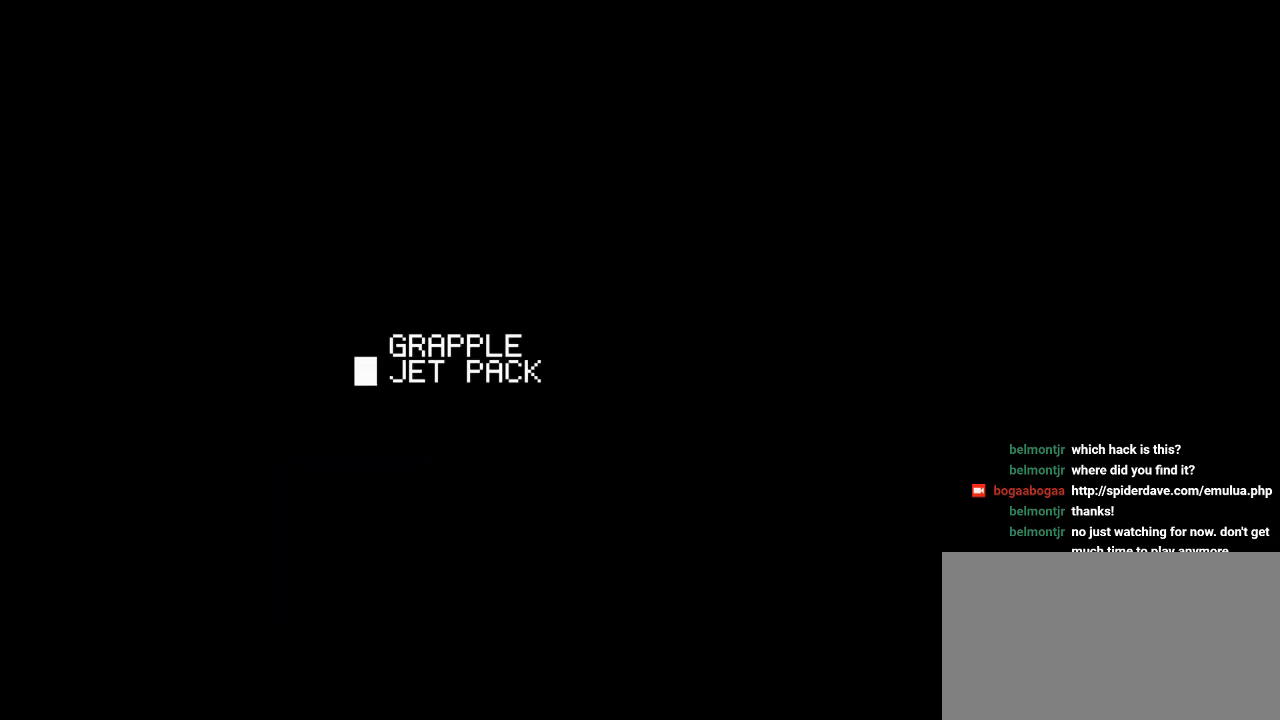
{"buttons": [], "events": []}
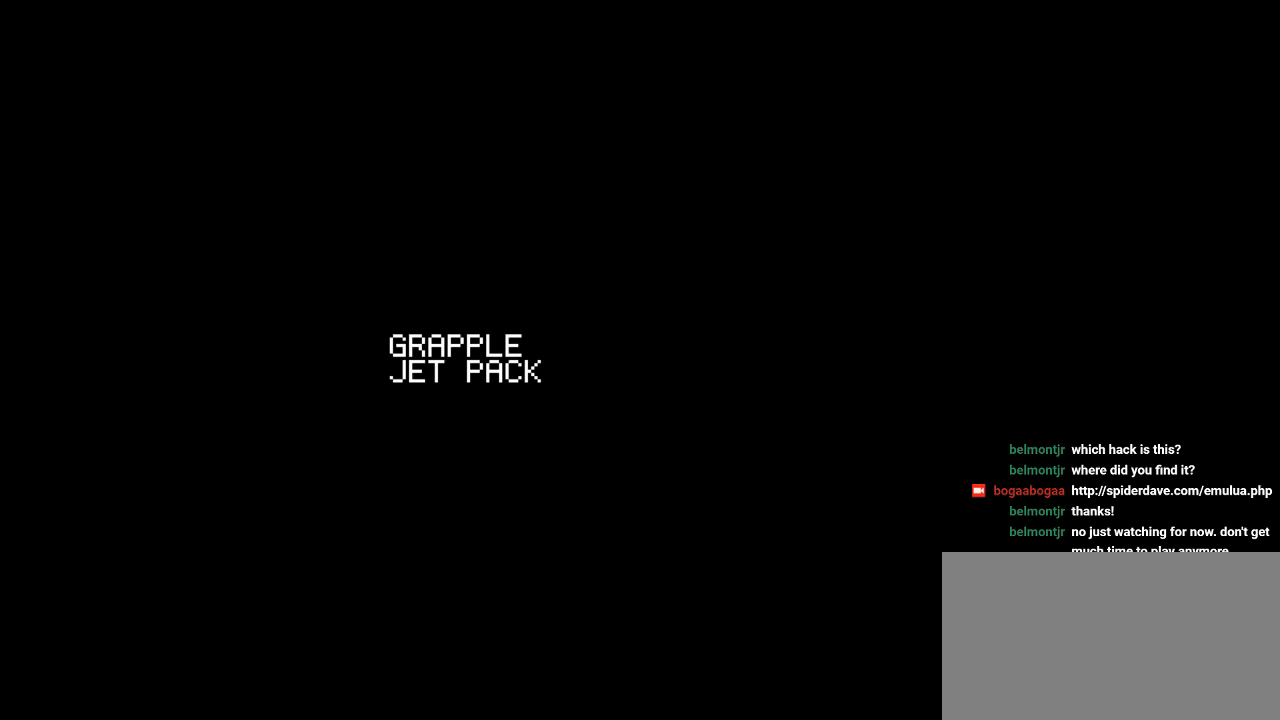
{"buttons": ["B", "Y"], "events": [[400, "Y", "down"], [500, "B", "down"]]}
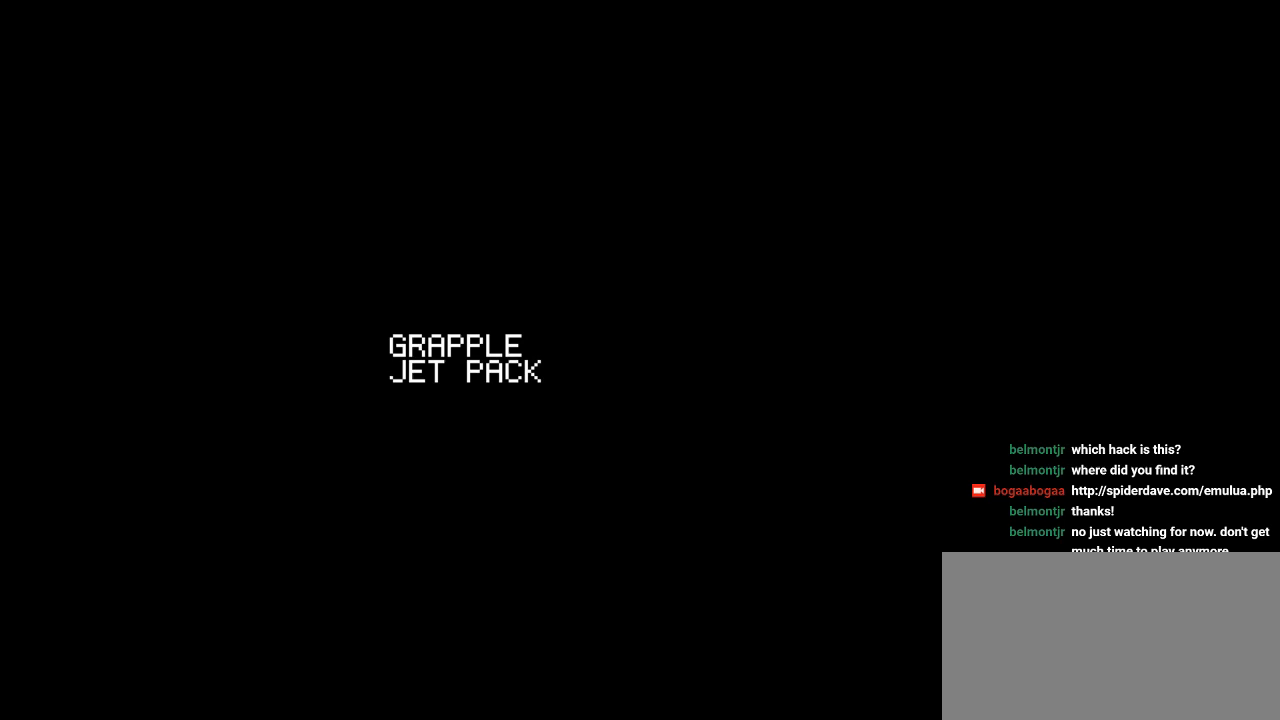
{"buttons": [], "events": [[150, "Y", "up"], [167, "B", "up"], [250, "B", "down"], [283, "Y", "down"], [433, "B", "up"], [467, "Y", "up"]]}
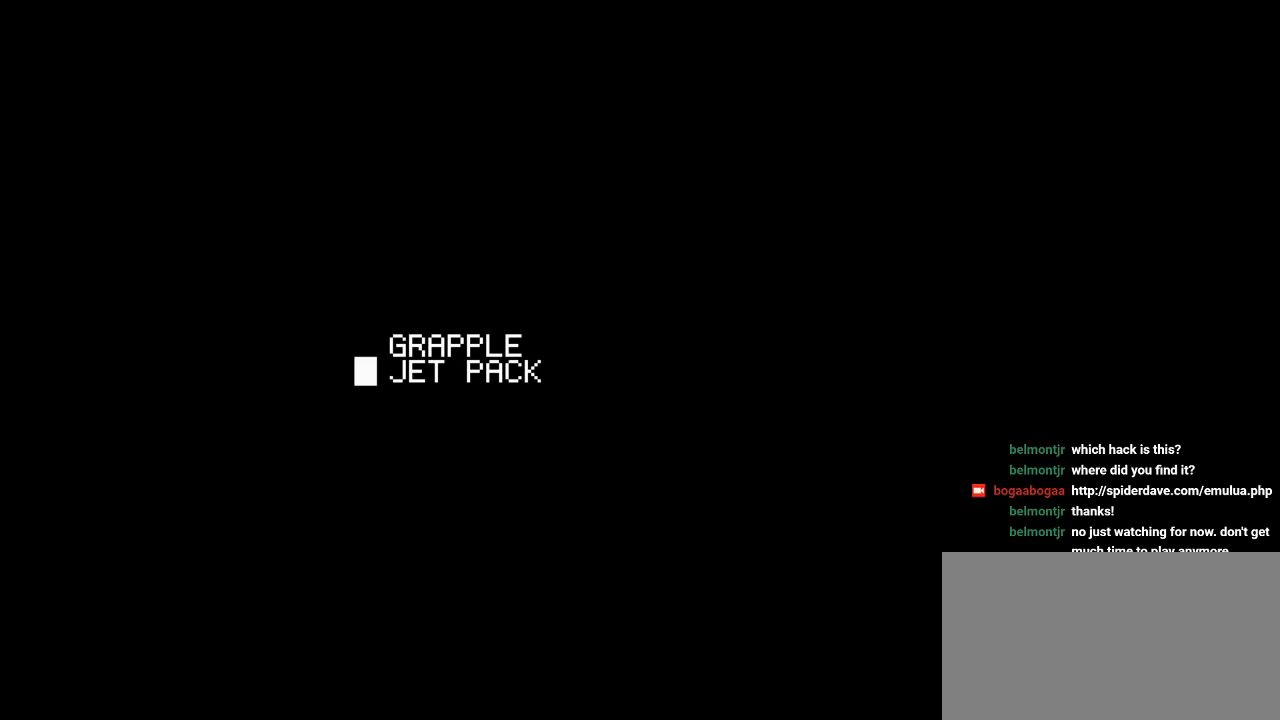
{"buttons": ["B", "Y", "DPAD_UP"], "events": [[67, "START", "down"], [217, "START", "up"], [400, "B", "down"], [433, "Y", "down"], [450, "DPAD_UP", "down"]]}
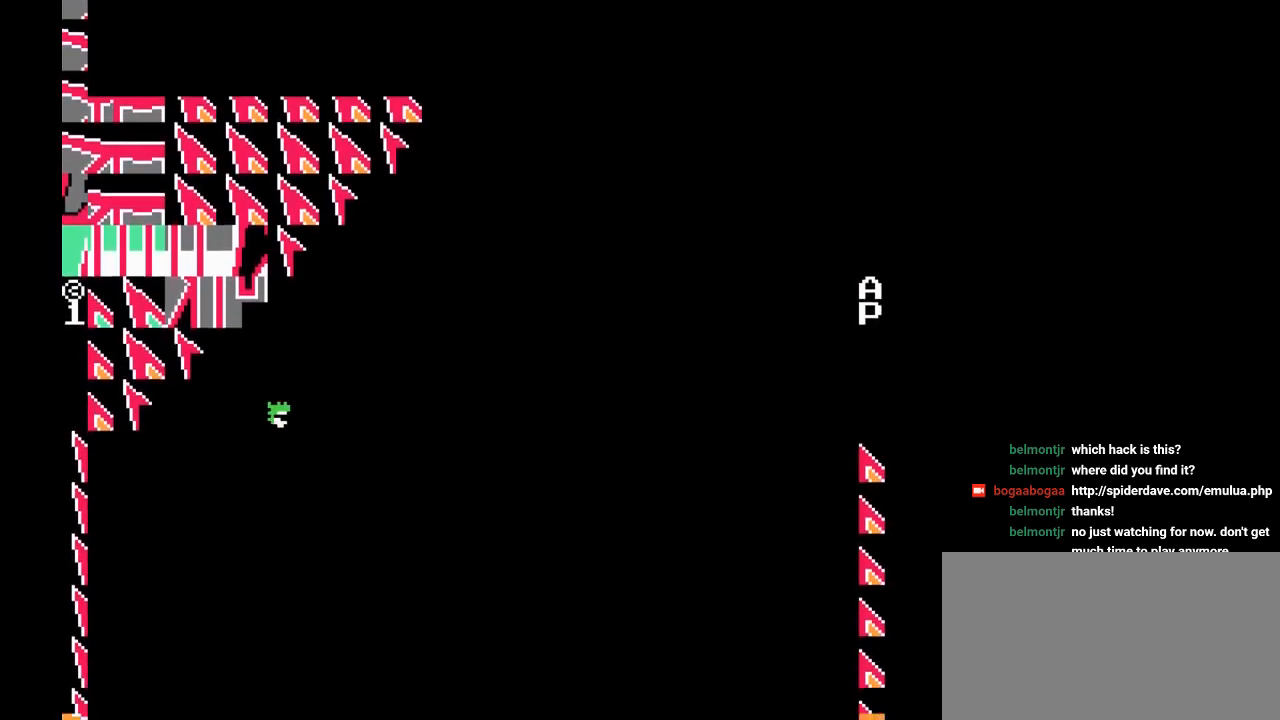
{"buttons": ["B", "Y", "DPAD_UP"], "events": [[350, "Y", "up"], [383, "B", "up"], [417, "B", "down"], [467, "Y", "down"]]}
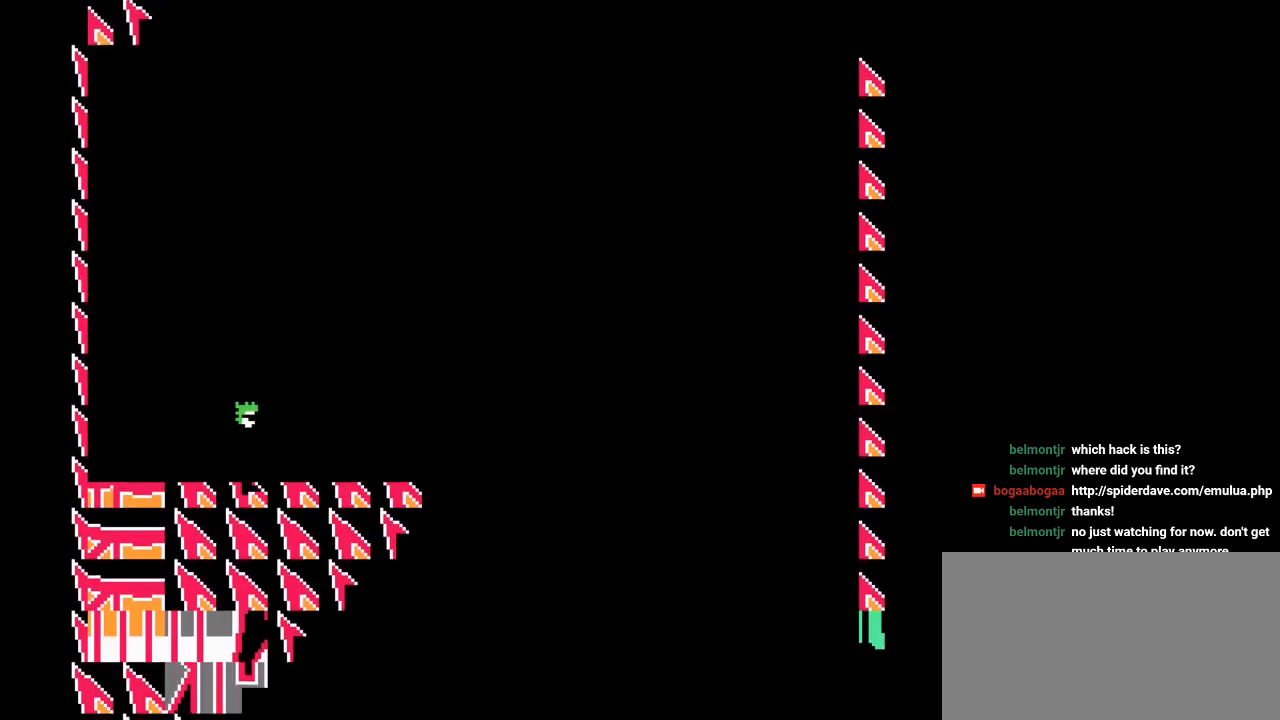
{"buttons": ["B", "Y", "DPAD_UP"], "events": [[67, "DPAD_RIGHT", "down"], [150, "DPAD_RIGHT", "up"], [267, "Y", "up"], [283, "B", "up"], [333, "B", "down"], [350, "DPAD_UP", "up"], [367, "Y", "down"], [383, "DPAD_UP", "down"]]}
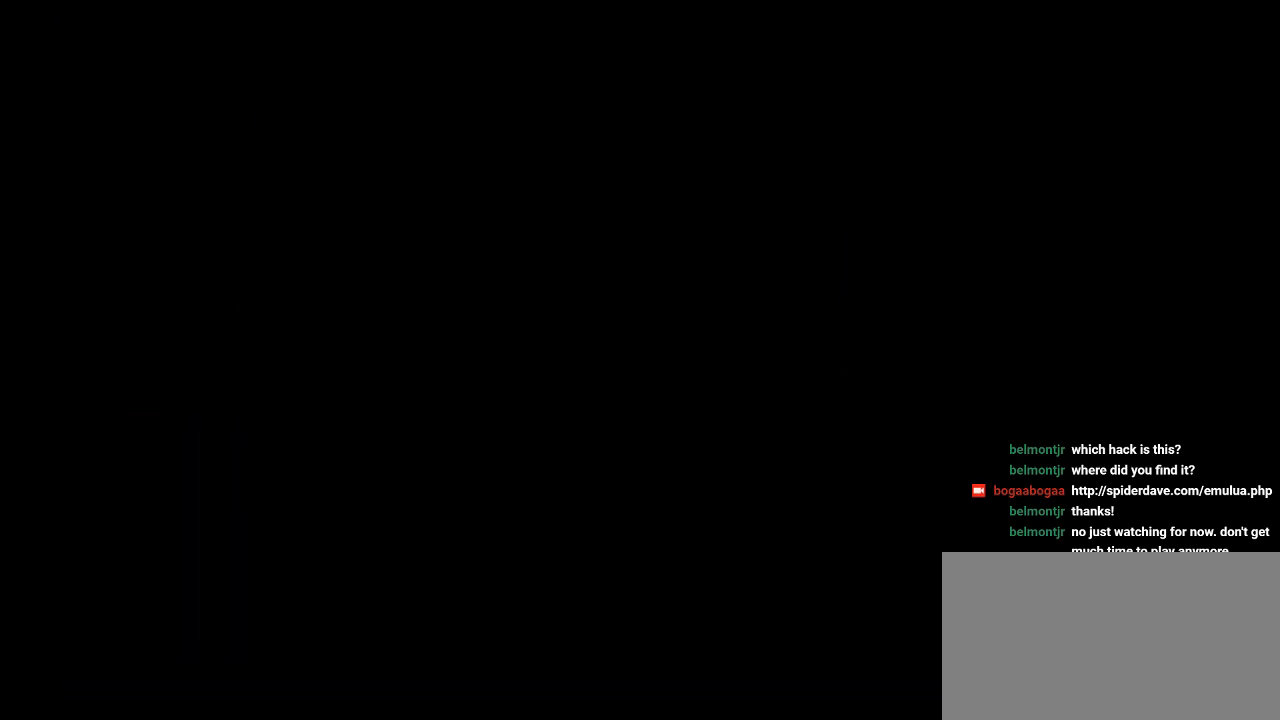
{"buttons": [], "events": [[117, "B", "up"], [117, "Y", "up"], [217, "DPAD_UP", "up"]]}
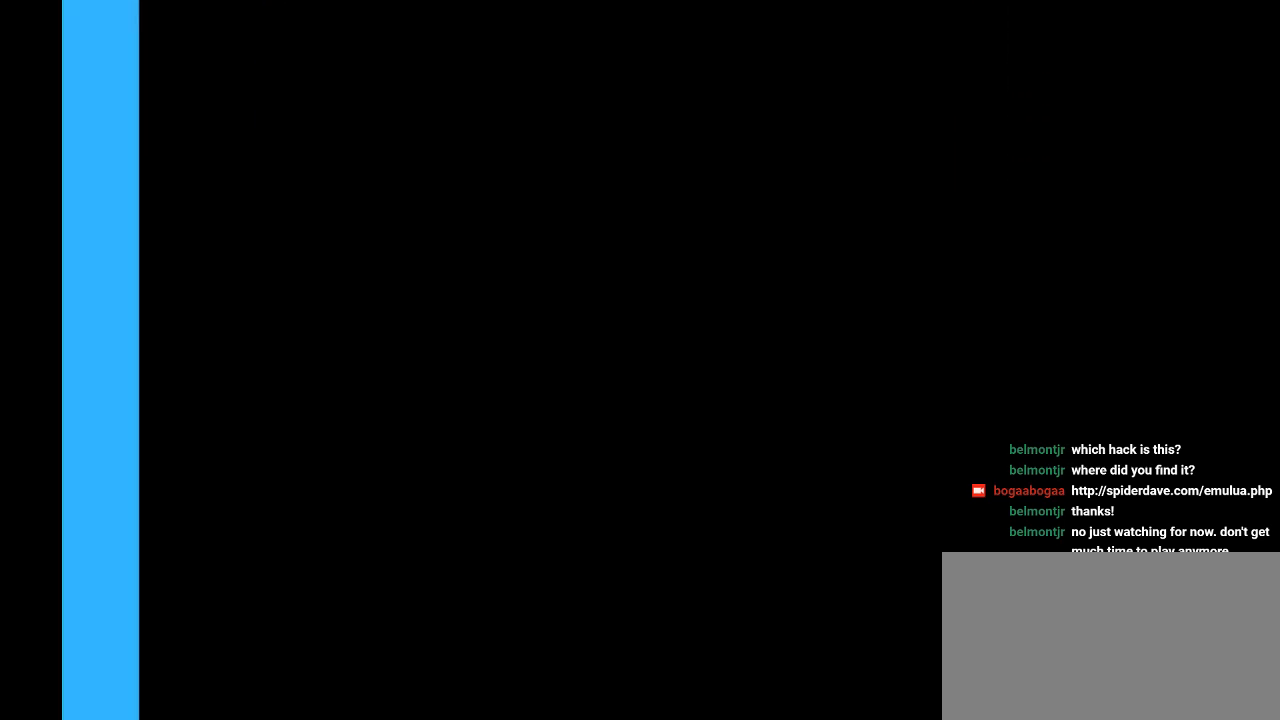
{"buttons": [], "events": []}
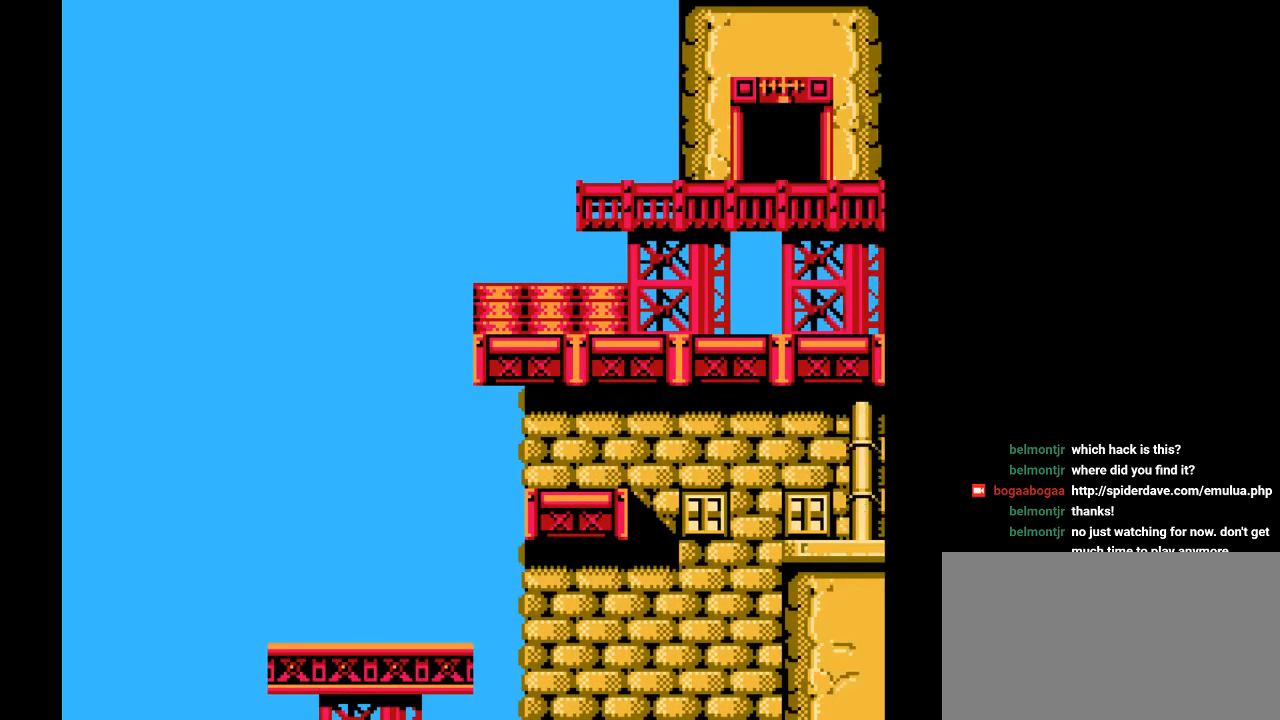
{"buttons": ["DPAD_RIGHT"], "events": [[300, "DPAD_RIGHT", "down"]]}
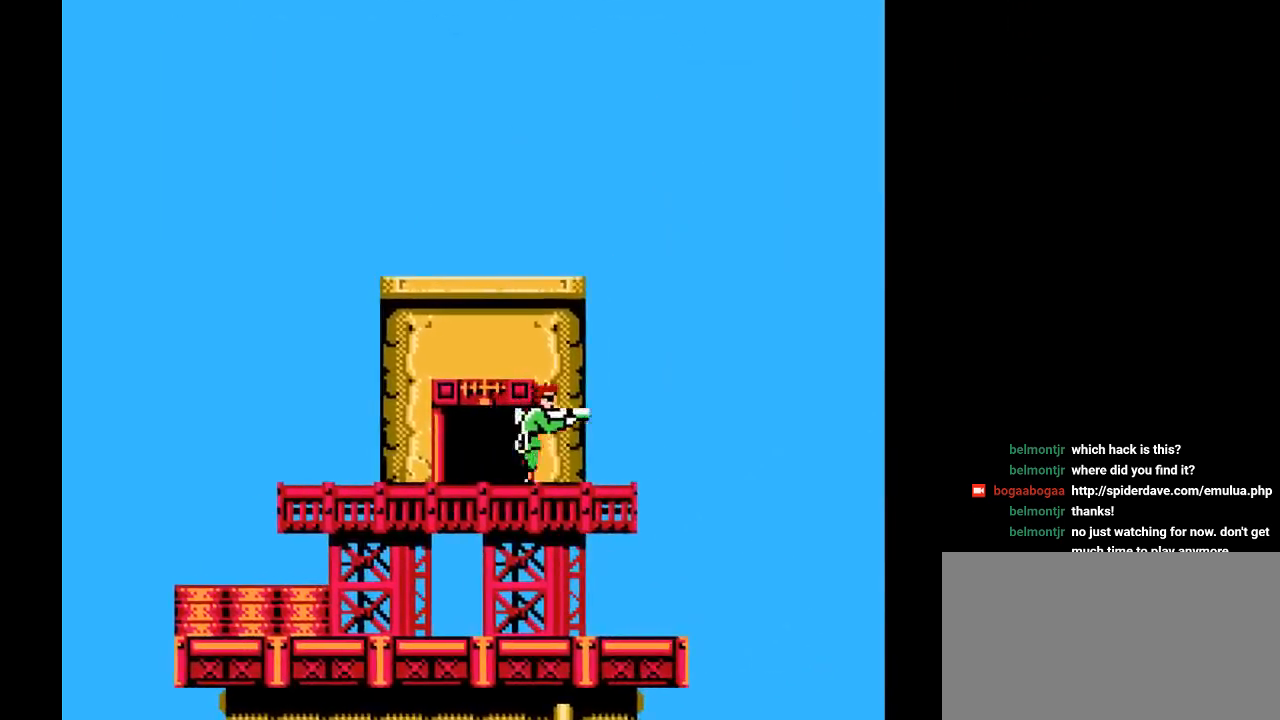
{"buttons": ["DPAD_RIGHT"], "events": [[33, "DPAD_RIGHT", "up"], [67, "Y", "down"], [300, "Y", "up"], [433, "DPAD_RIGHT", "down"]]}
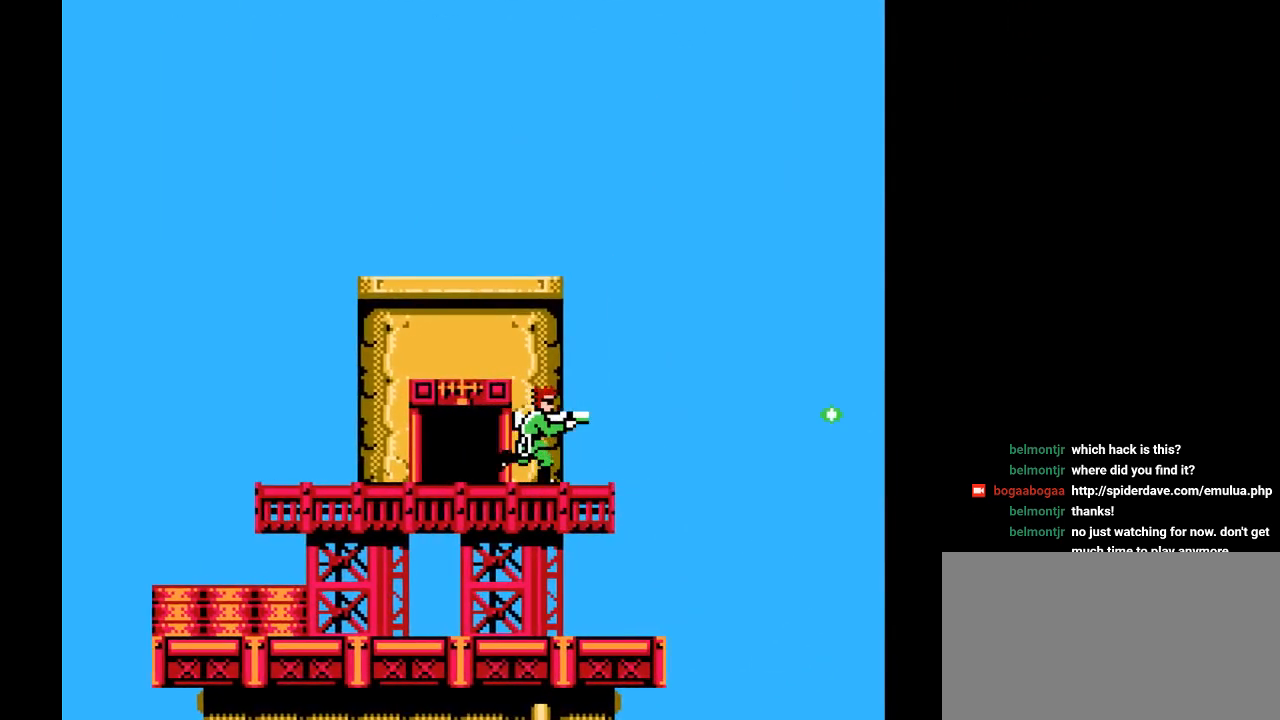
{"buttons": [], "events": [[50, "Y", "down"], [117, "DPAD_RIGHT", "up"], [183, "Y", "up"], [250, "Y", "down"], [267, "DPAD_LEFT", "down"], [350, "Y", "up"], [383, "DPAD_LEFT", "up"]]}
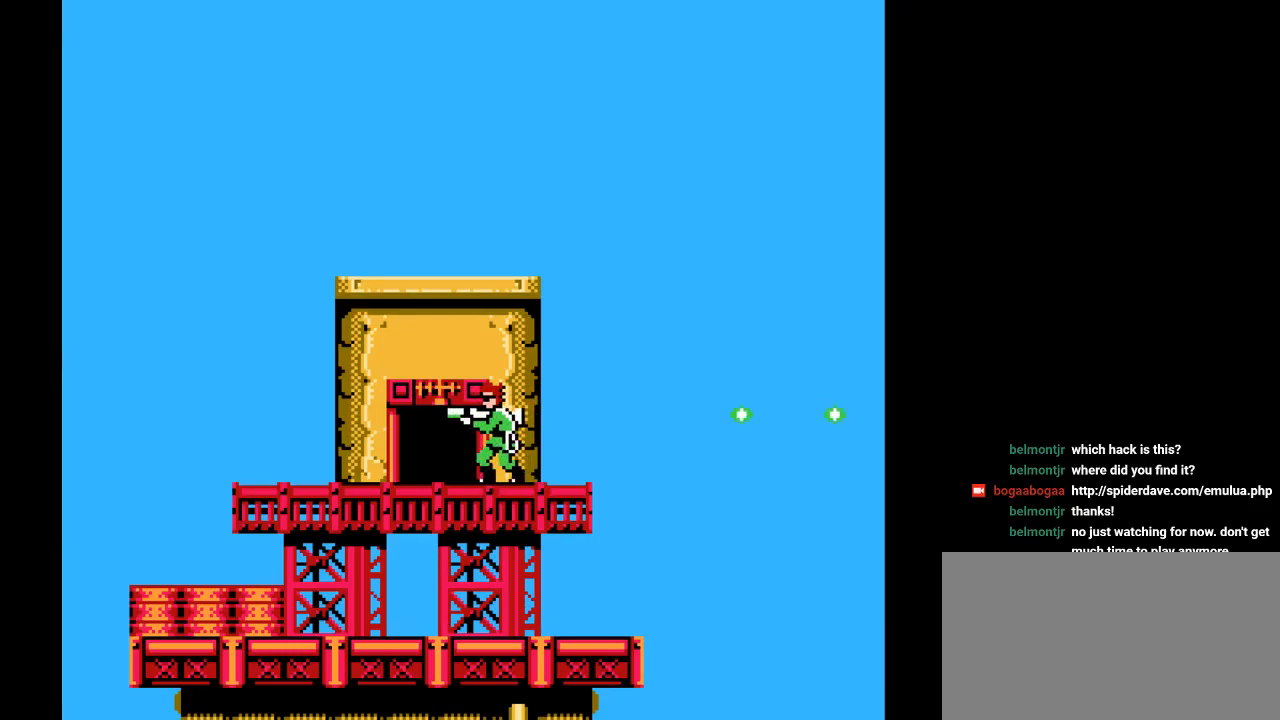
{"buttons": ["DPAD_UP", "DPAD_LEFT"], "events": [[33, "DPAD_RIGHT", "down"], [200, "DPAD_RIGHT", "up"], [333, "DPAD_UP", "down"], [400, "DPAD_LEFT", "down"]]}
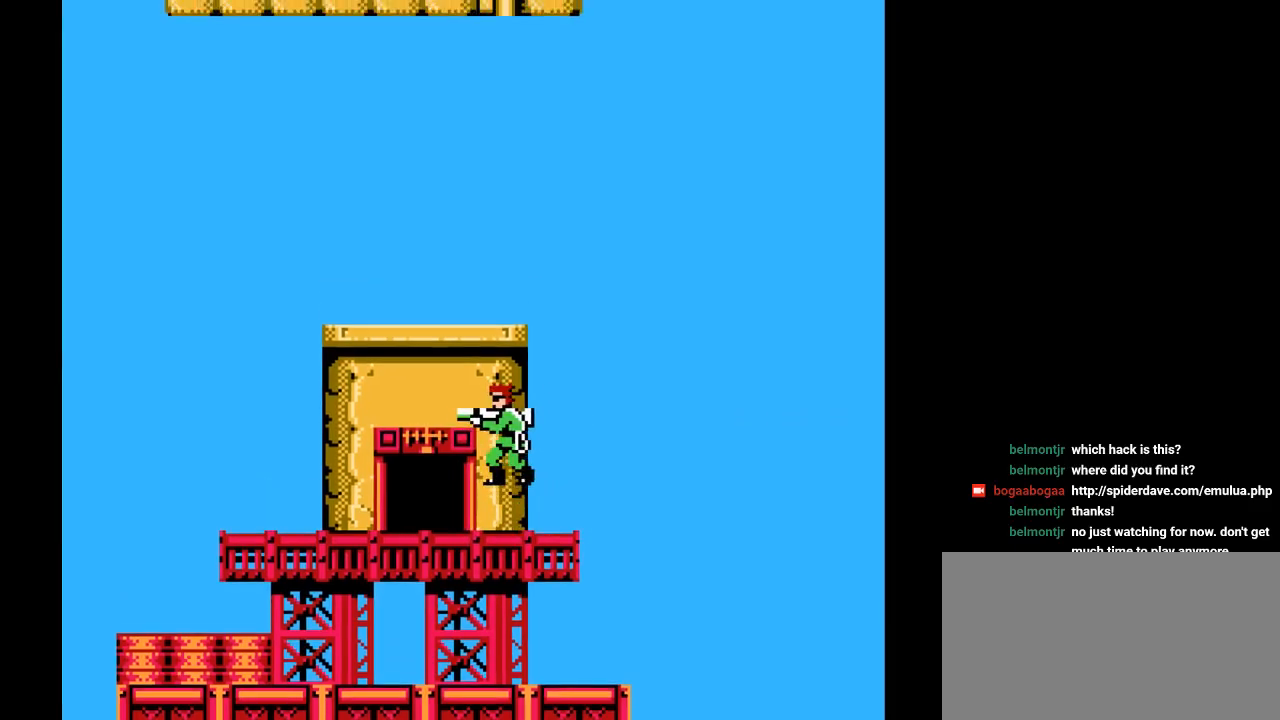
{"buttons": ["DPAD_UP", "DPAD_RIGHT"], "events": [[83, "B", "down"], [83, "DPAD_LEFT", "up"], [417, "DPAD_RIGHT", "down"], [467, "B", "up"]]}
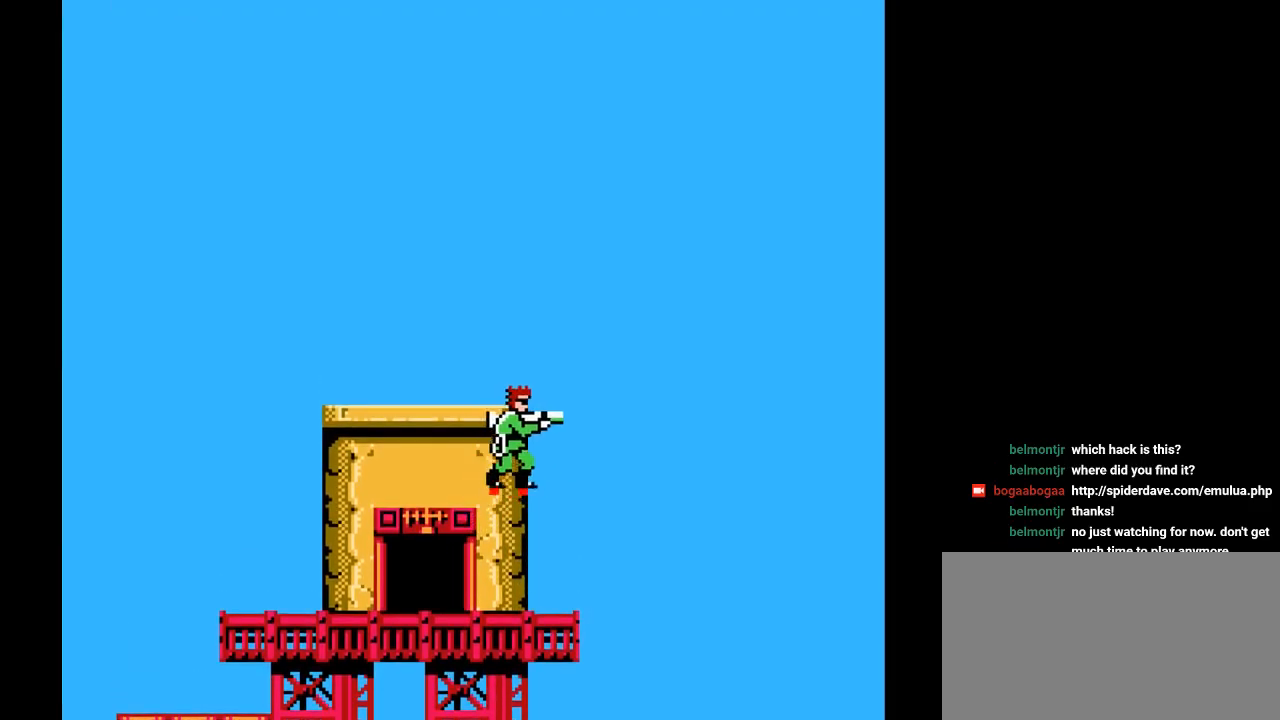
{"buttons": ["DPAD_RIGHT"], "events": [[33, "B", "down"], [233, "DPAD_UP", "up"], [250, "DPAD_RIGHT", "up"], [383, "B", "up"], [483, "DPAD_RIGHT", "down"]]}
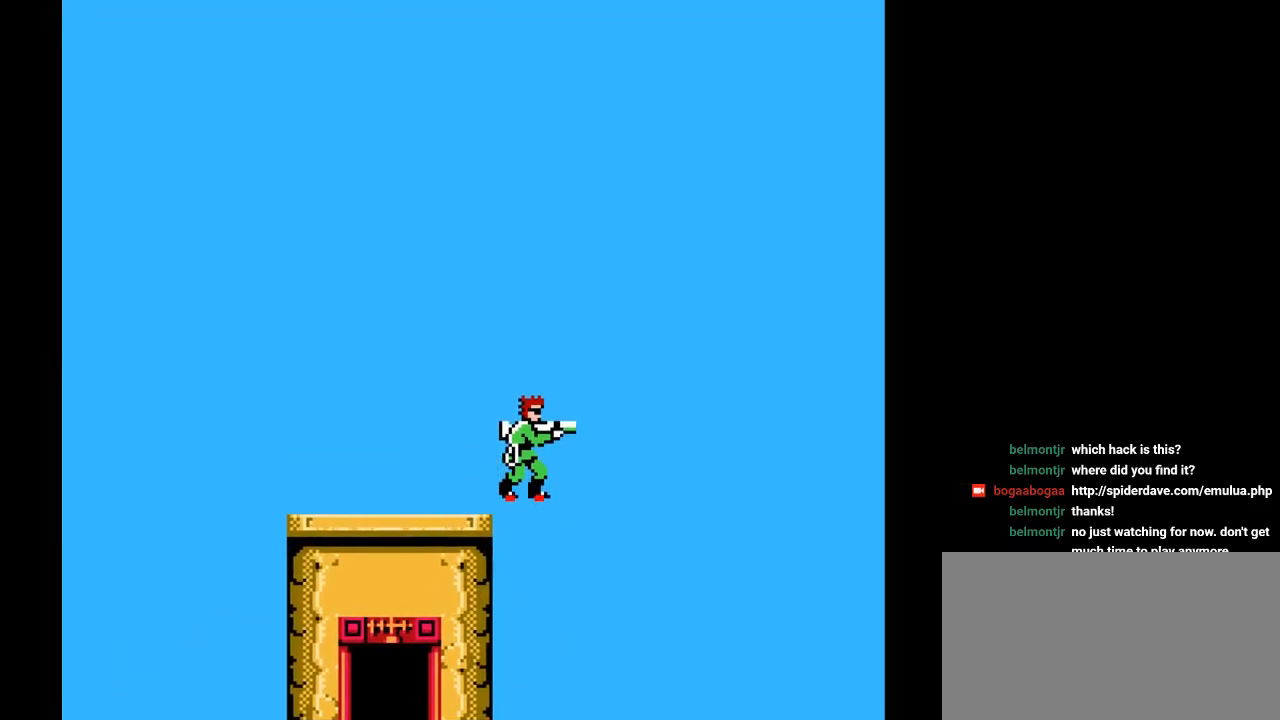
{"buttons": ["B", "DPAD_RIGHT"], "events": [[400, "B", "down"]]}
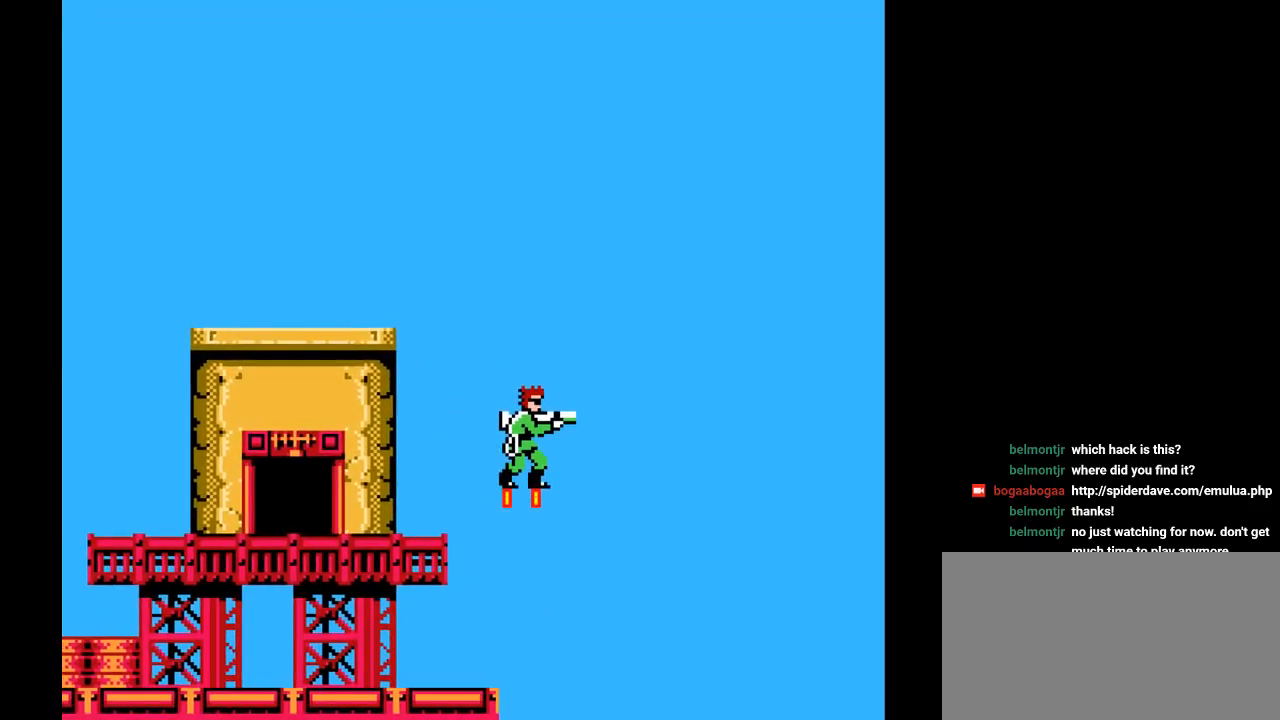
{"buttons": ["B", "DPAD_RIGHT"], "events": []}
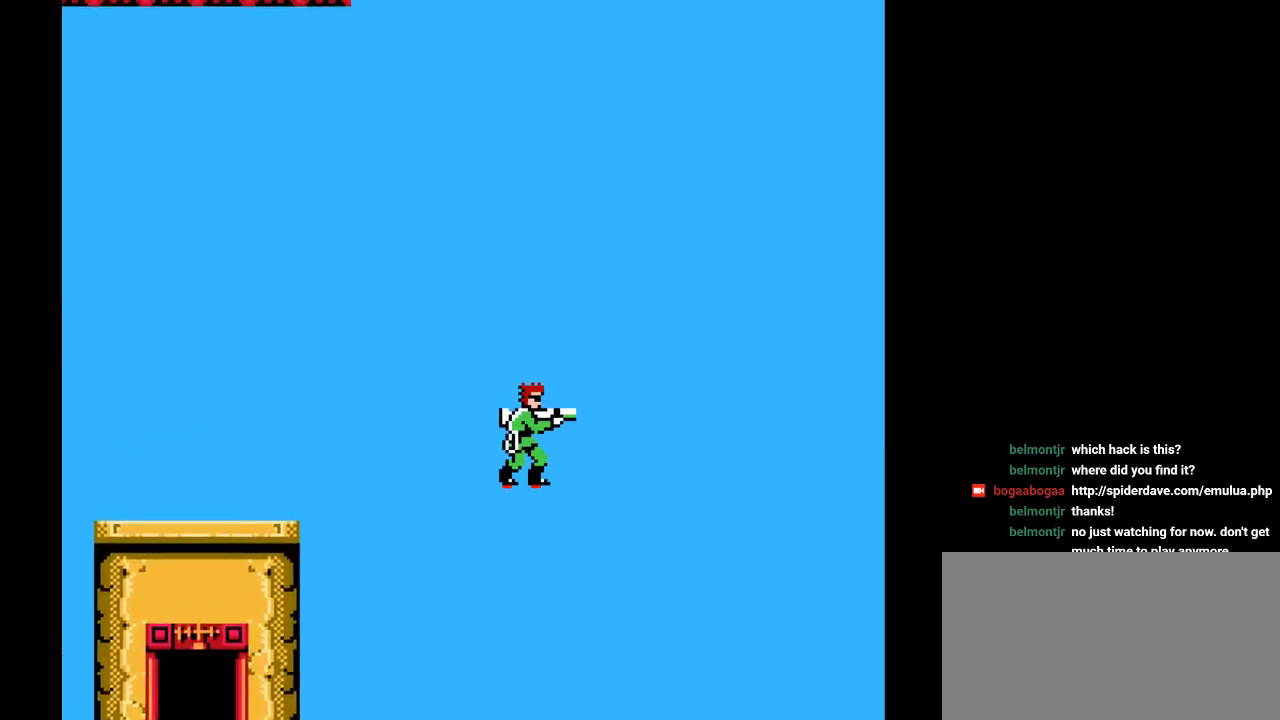
{"buttons": ["DPAD_RIGHT"], "events": [[317, "B", "up"]]}
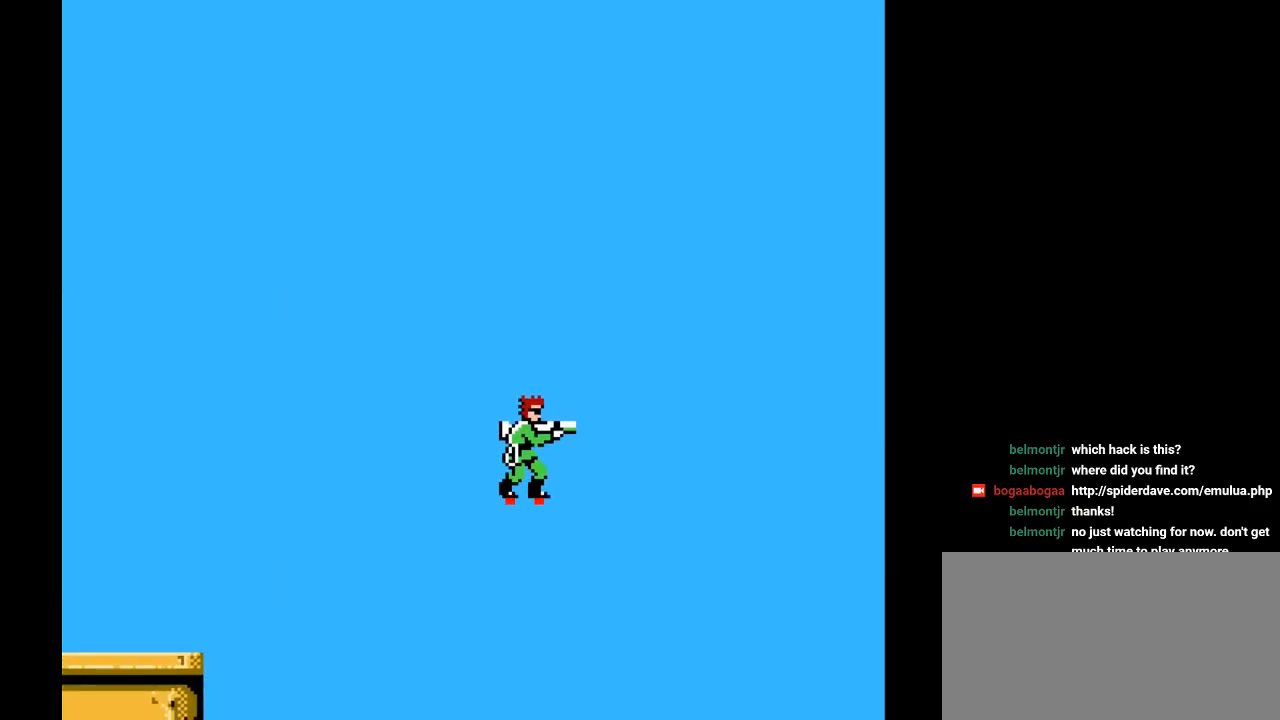
{"buttons": ["B", "DPAD_RIGHT"], "events": [[133, "B", "down"]]}
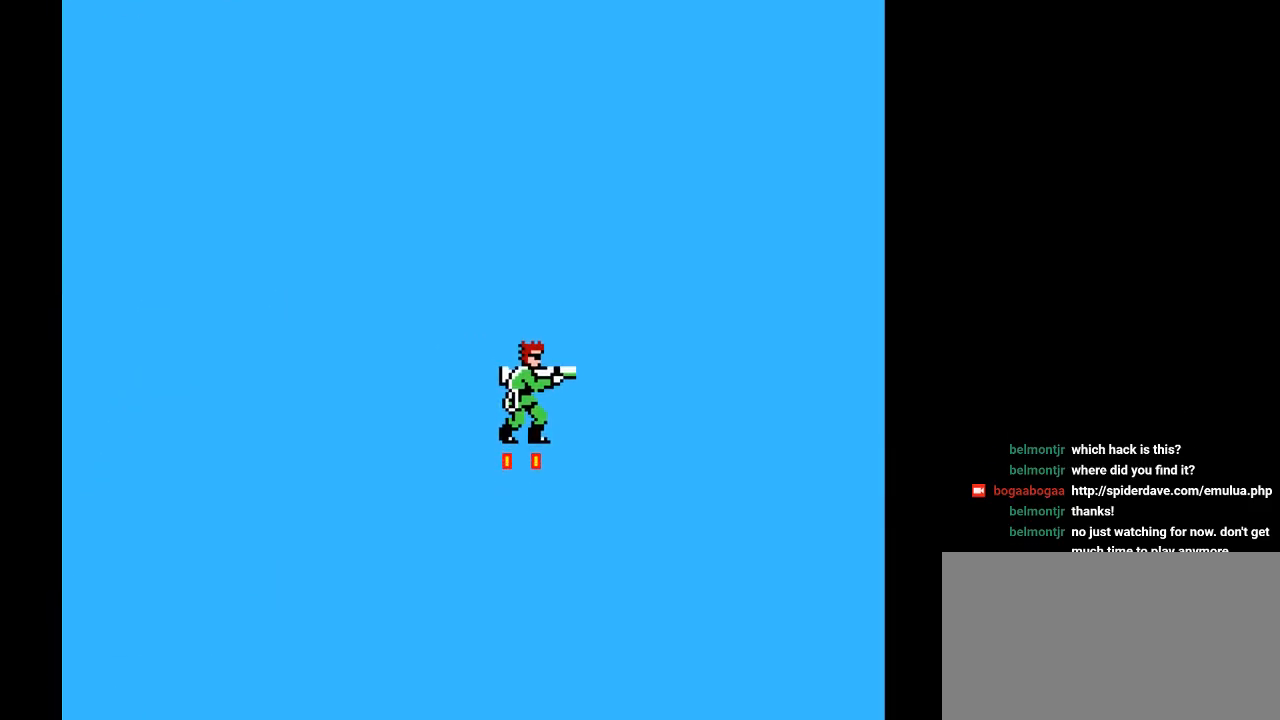
{"buttons": ["DPAD_LEFT"], "events": [[17, "B", "up"], [417, "DPAD_LEFT", "down"], [417, "DPAD_RIGHT", "up"], [417, "DPAD_UP", "down"], [433, "DPAD_UP", "up"]]}